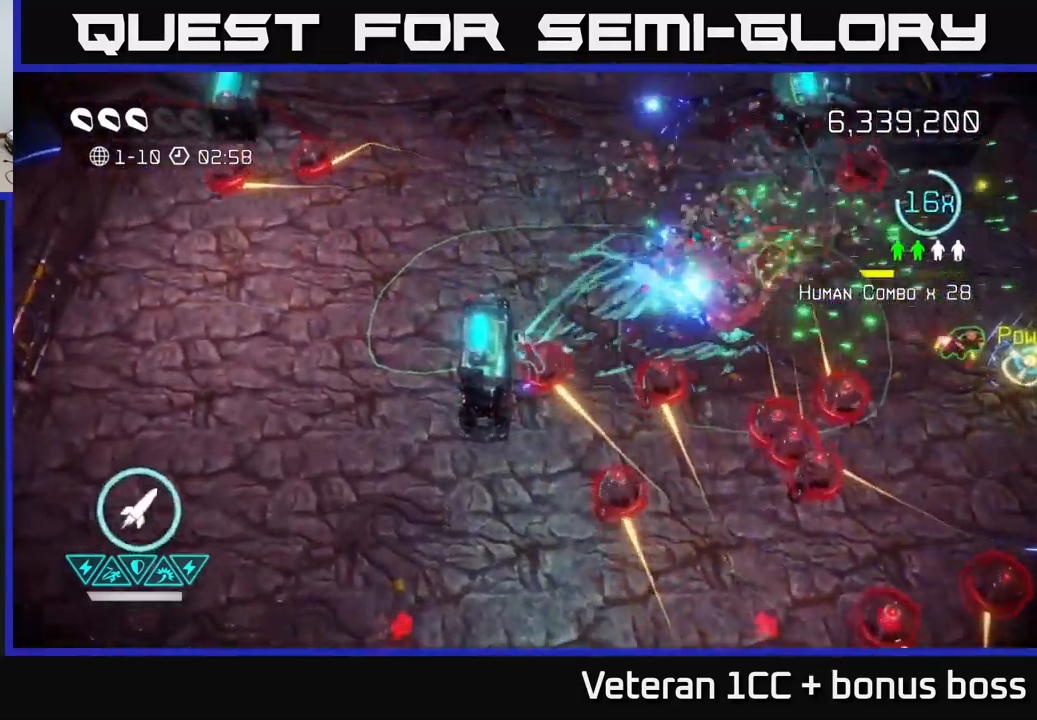
Gameplay with a controller (Xbox layout); each line is a JSON object with the inputs held at the frame after it. "events" lists button and stick changes between this image and that frame as [ms after this image, input, new state], when the widget could be followed in between.
{"buttons": [], "left_stick": "up-right", "right_stick": "right", "events": [[34, "left_stick", "up"], [234, "right_stick", "right"], [267, "left_stick", "up-right"]]}
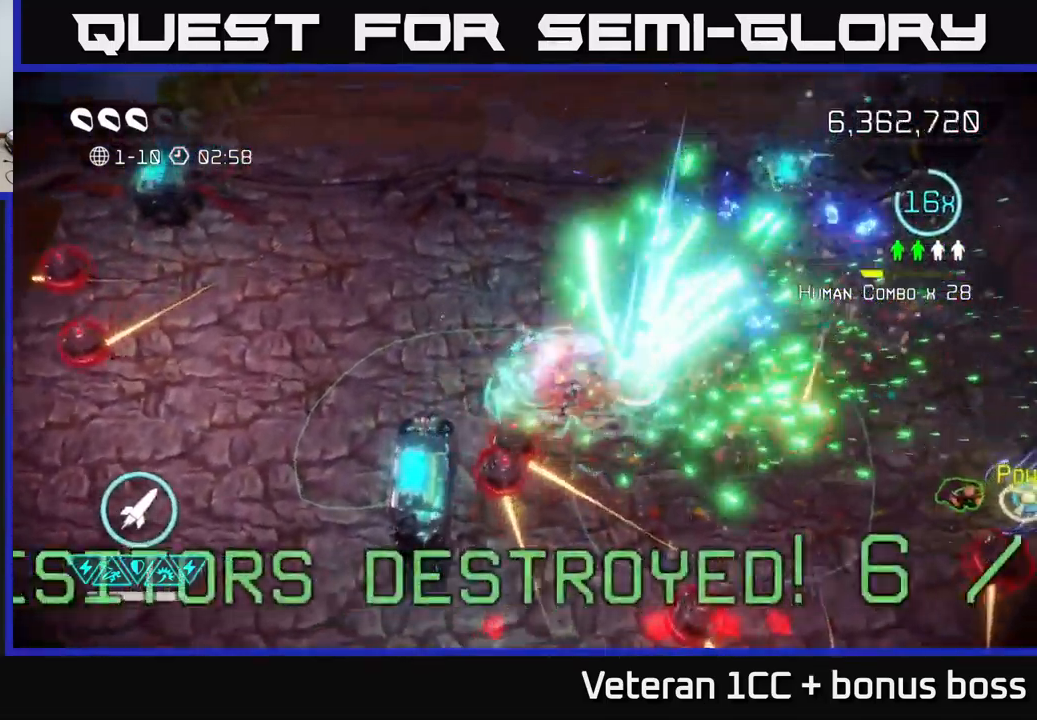
{"buttons": [], "left_stick": "down-right", "right_stick": "right", "events": [[84, "right_stick", "down"], [267, "left_stick", "right"], [400, "right_stick", "right"], [417, "left_stick", "down-right"]]}
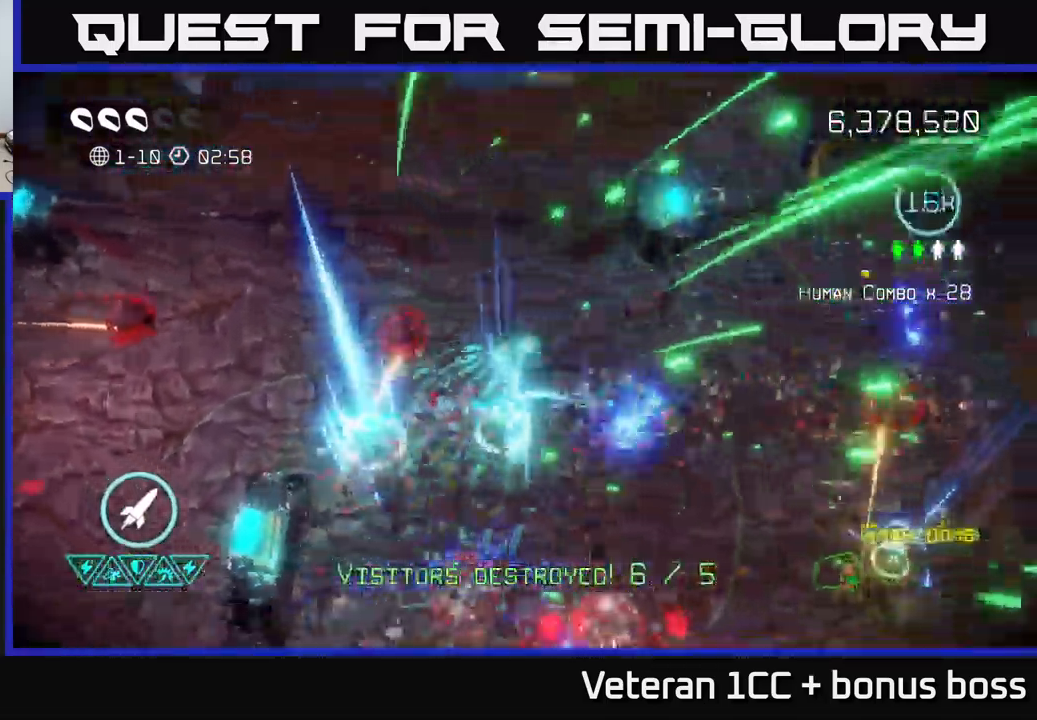
{"buttons": [], "left_stick": "right", "right_stick": "up-right", "events": [[67, "right_stick", "down-right"], [317, "right_stick", "up-right"], [450, "left_stick", "right"]]}
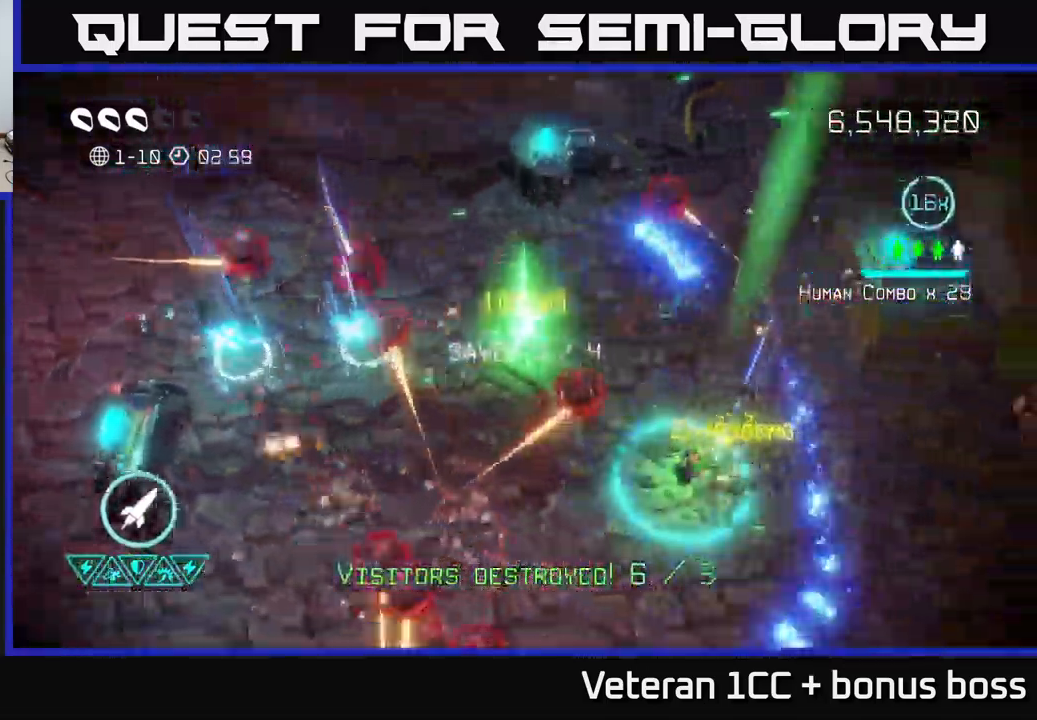
{"buttons": [], "left_stick": "up", "right_stick": "down-left", "events": [[100, "right_stick", "up-left"], [150, "left_stick", "up"], [200, "right_stick", "left"], [484, "right_stick", "down-left"]]}
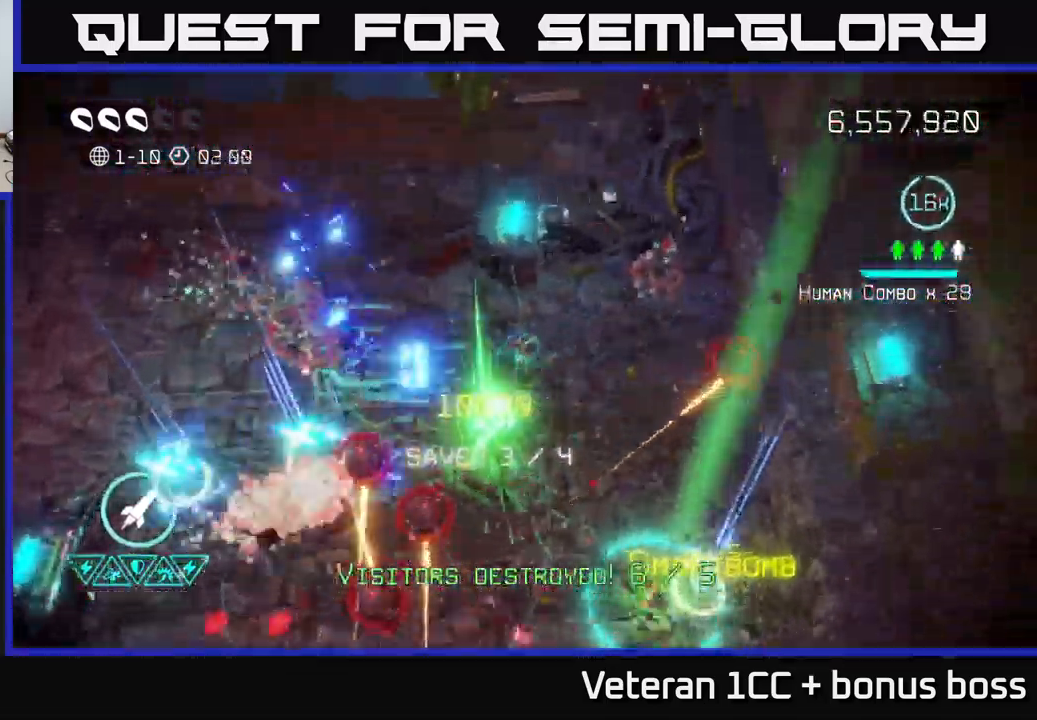
{"buttons": ["L2"], "left_stick": "down-left", "right_stick": "down-left", "events": [[150, "right_stick", "down"], [200, "left_stick", "left"], [267, "right_stick", "down-left"], [367, "L2", "down"], [367, "left_stick", "down-left"]]}
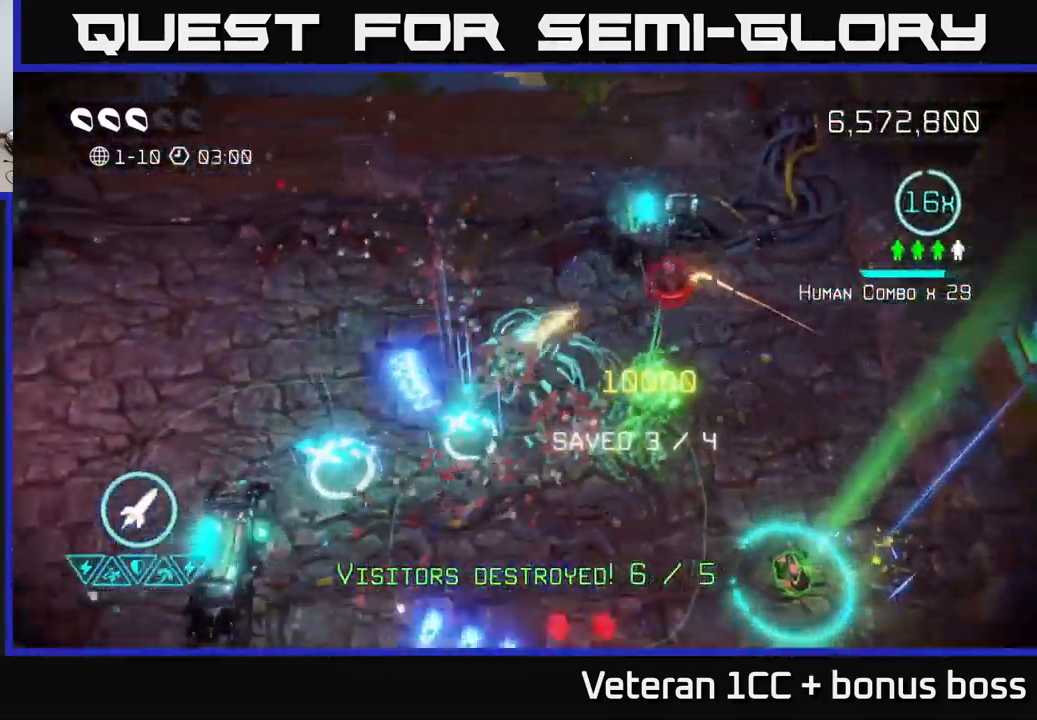
{"buttons": [], "left_stick": "down-left", "right_stick": "down-right", "events": [[17, "L2", "up"], [217, "right_stick", "left"], [334, "right_stick", "down-left"], [500, "right_stick", "down-right"]]}
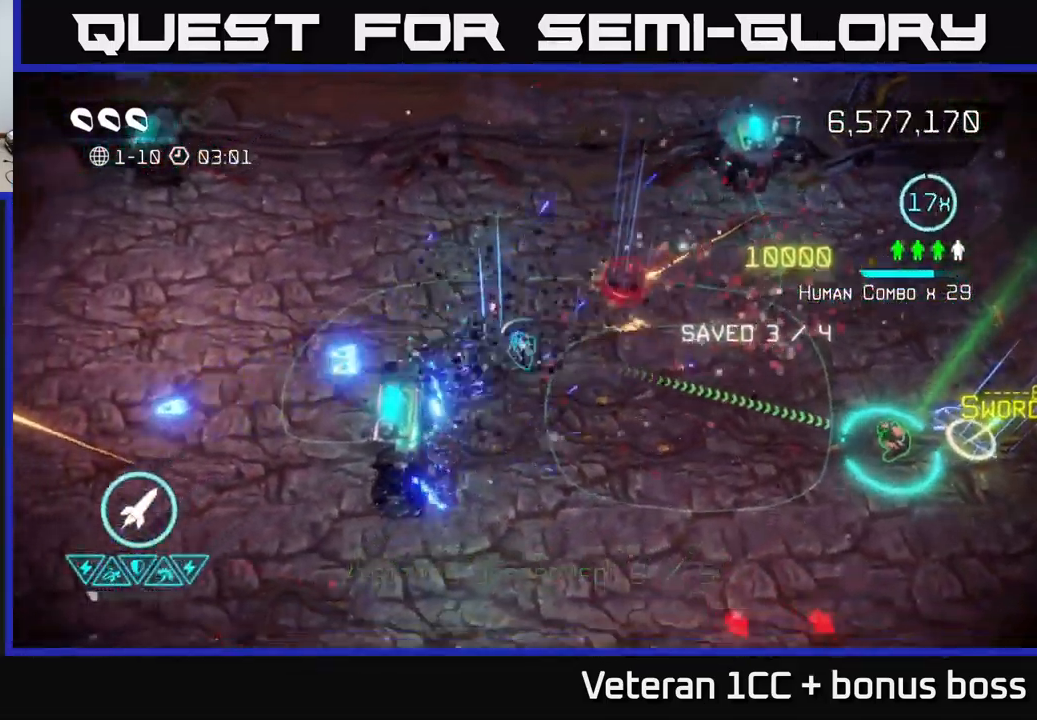
{"buttons": [], "left_stick": "right", "right_stick": "up-left", "events": [[34, "left_stick", "down"], [34, "right_stick", "up-right"], [384, "right_stick", "up-left"], [400, "left_stick", "down-right"], [500, "left_stick", "right"]]}
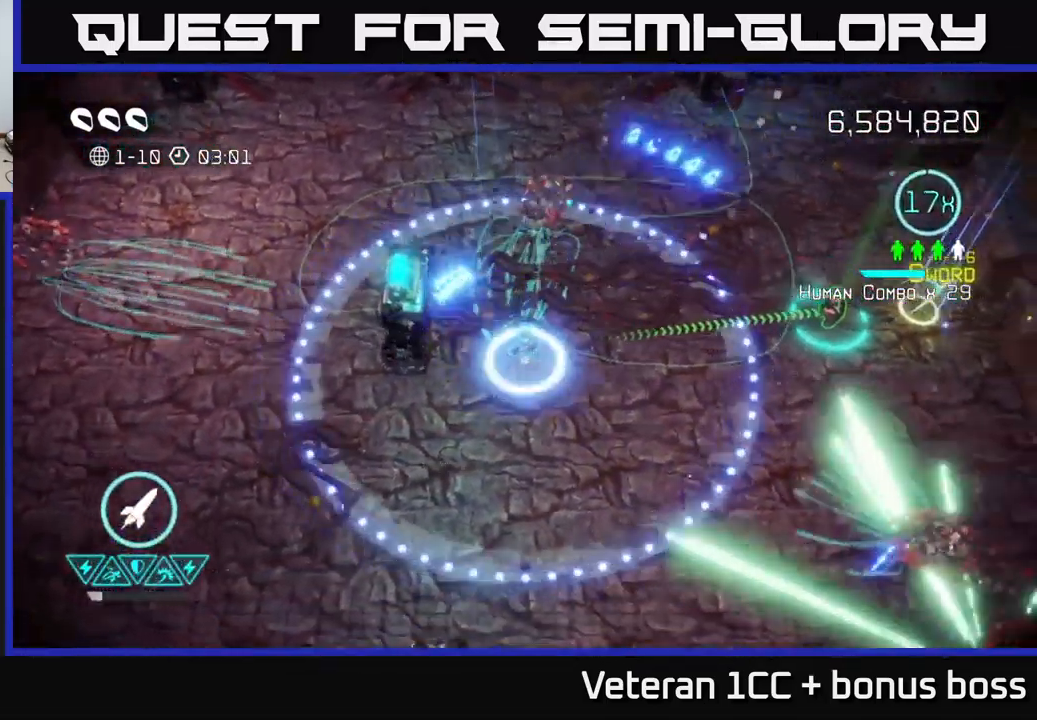
{"buttons": [], "left_stick": "right", "right_stick": "down-right", "events": [[50, "right_stick", "up-right"], [100, "right_stick", "right"], [200, "right_stick", "down-right"]]}
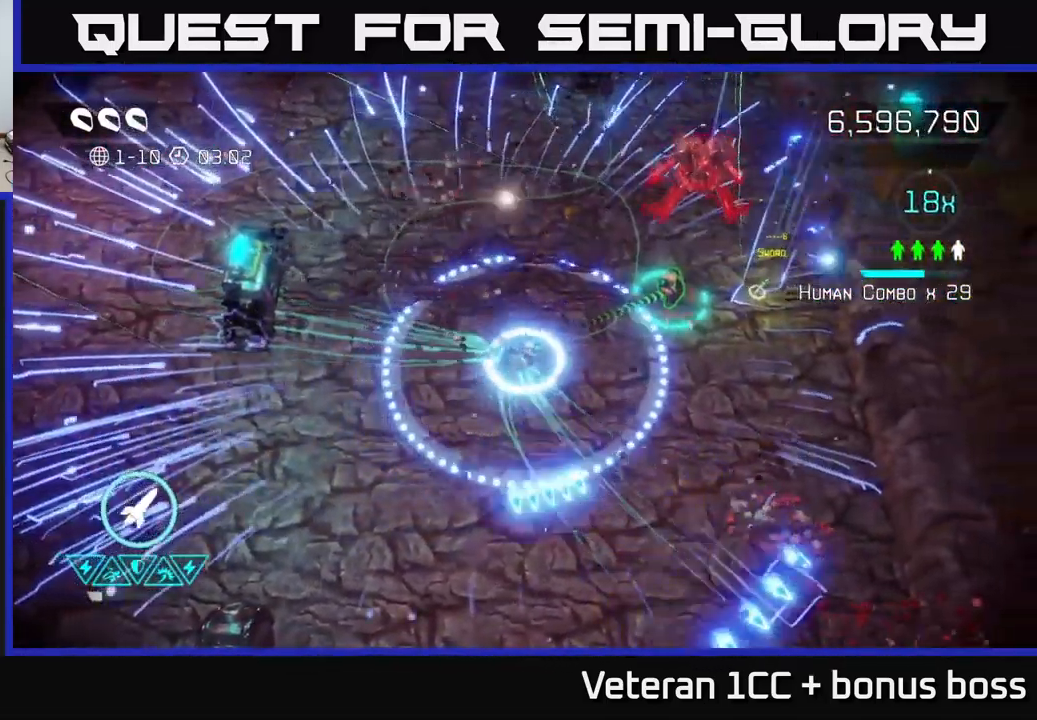
{"buttons": [], "left_stick": "down", "right_stick": "center", "events": [[167, "left_stick", "up-right"], [451, "right_stick", "center"], [467, "left_stick", "down"]]}
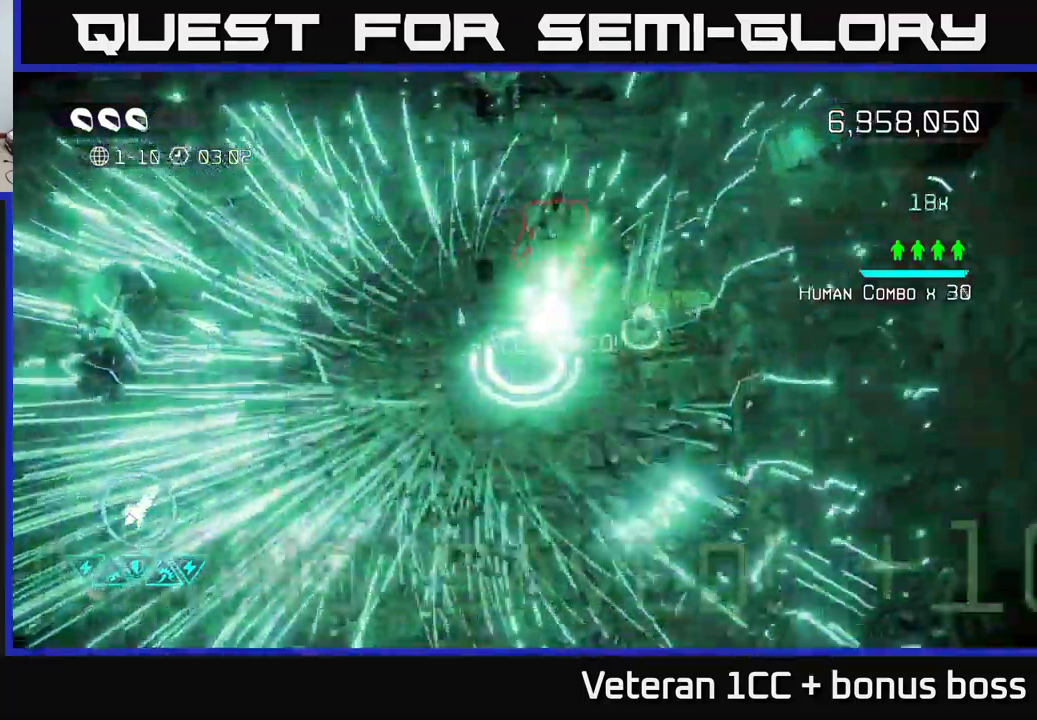
{"buttons": [], "left_stick": "center", "right_stick": "center", "events": [[250, "L2", "down"], [367, "L2", "up"], [450, "left_stick", "center"]]}
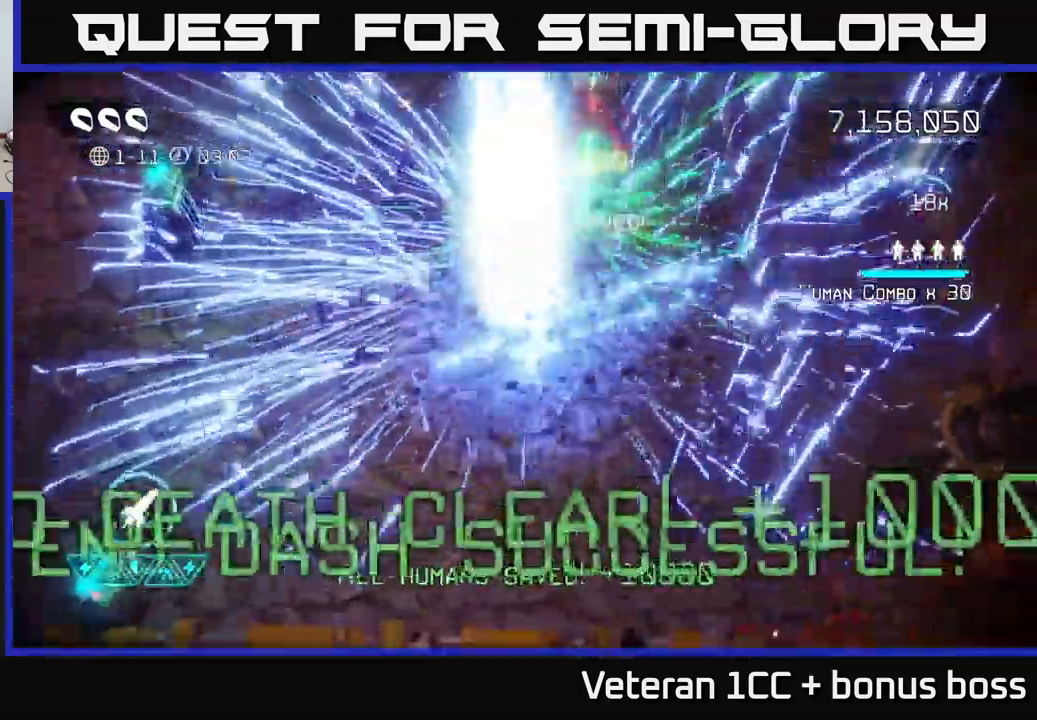
{"buttons": [], "left_stick": "center", "right_stick": "center", "events": []}
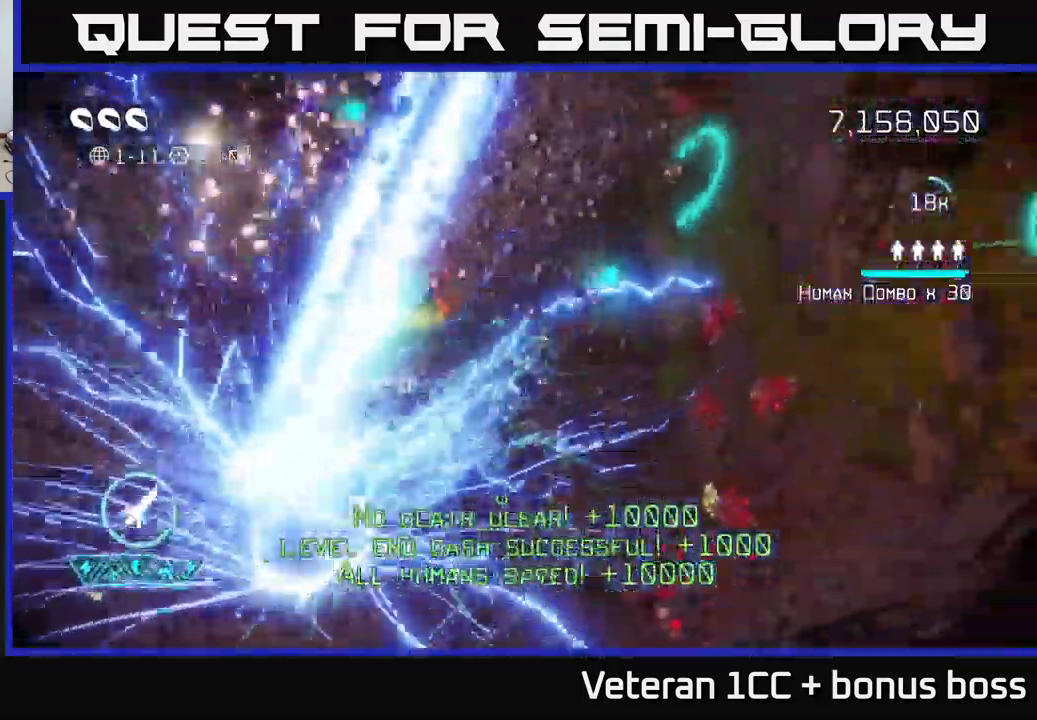
{"buttons": [], "left_stick": "center", "right_stick": "up", "events": [[500, "right_stick", "up"]]}
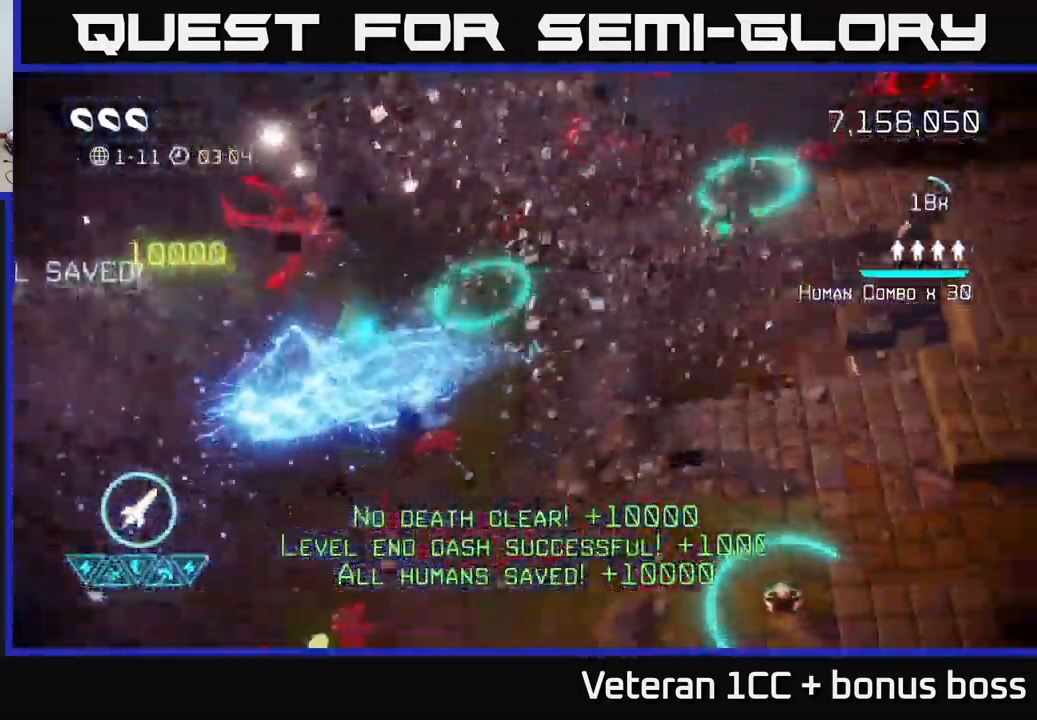
{"buttons": [], "left_stick": "center", "right_stick": "center", "events": [[150, "right_stick", "up-right"], [467, "right_stick", "center"]]}
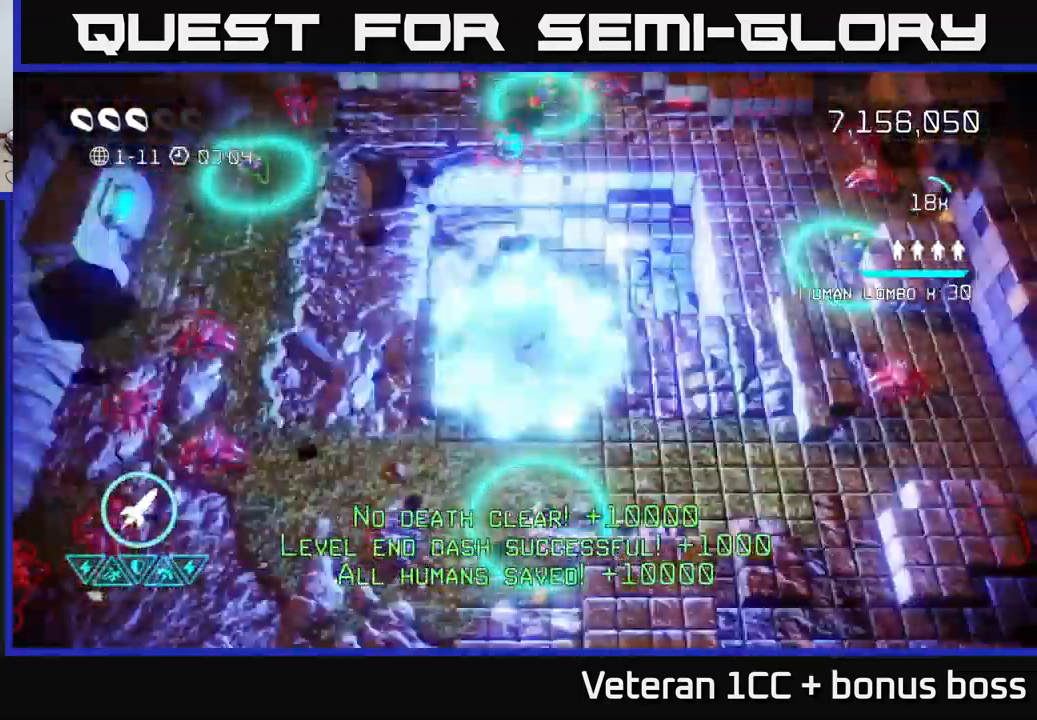
{"buttons": [], "left_stick": "center", "right_stick": "down-left", "events": [[17, "left_stick", "right"], [50, "right_stick", "down-left"], [250, "left_stick", "down"], [500, "left_stick", "center"]]}
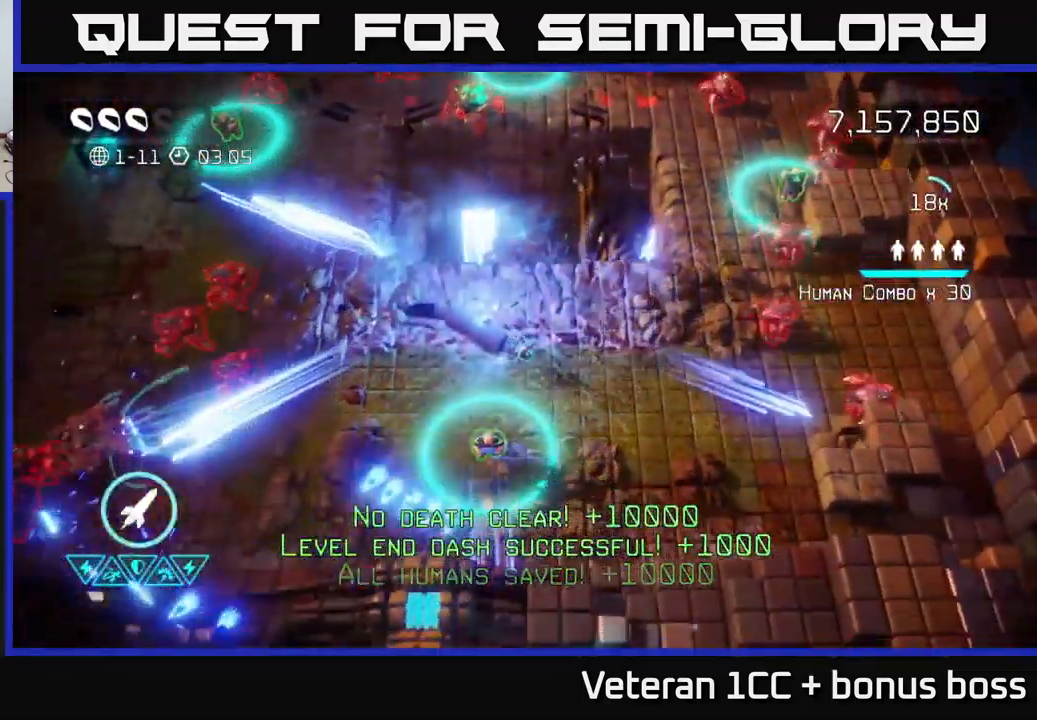
{"buttons": [], "left_stick": "up-left", "right_stick": "up-left", "events": [[17, "left_stick", "up"], [33, "right_stick", "up"], [350, "right_stick", "up-right"], [467, "right_stick", "up-left"], [483, "left_stick", "up-left"]]}
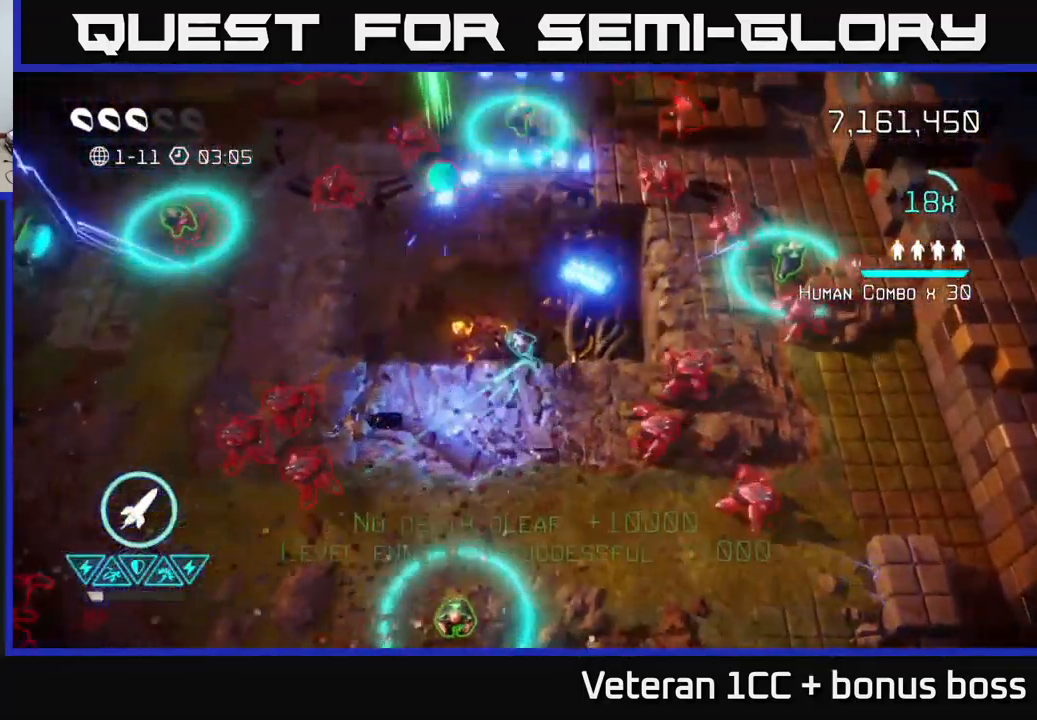
{"buttons": ["L2", "R2"], "left_stick": "up-left", "right_stick": "up", "events": [[183, "right_stick", "up"], [350, "L2", "down"], [433, "R2", "down"]]}
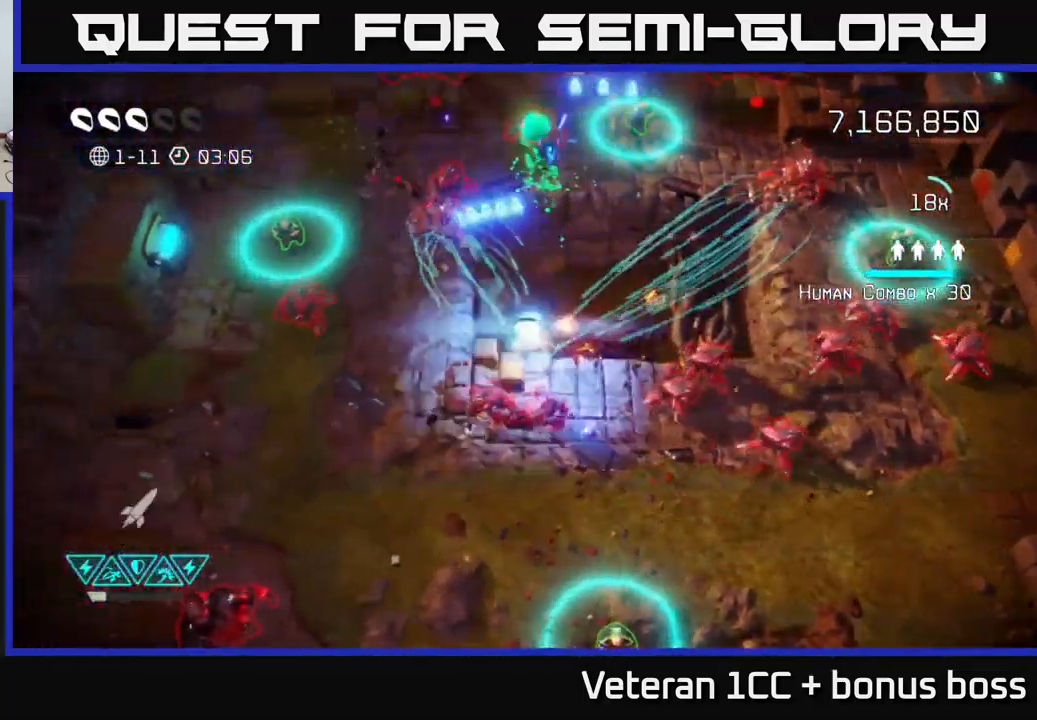
{"buttons": [], "left_stick": "up", "right_stick": "up", "events": [[17, "L2", "up"], [50, "R2", "up"], [67, "left_stick", "left"], [250, "left_stick", "up-left"], [433, "left_stick", "up"]]}
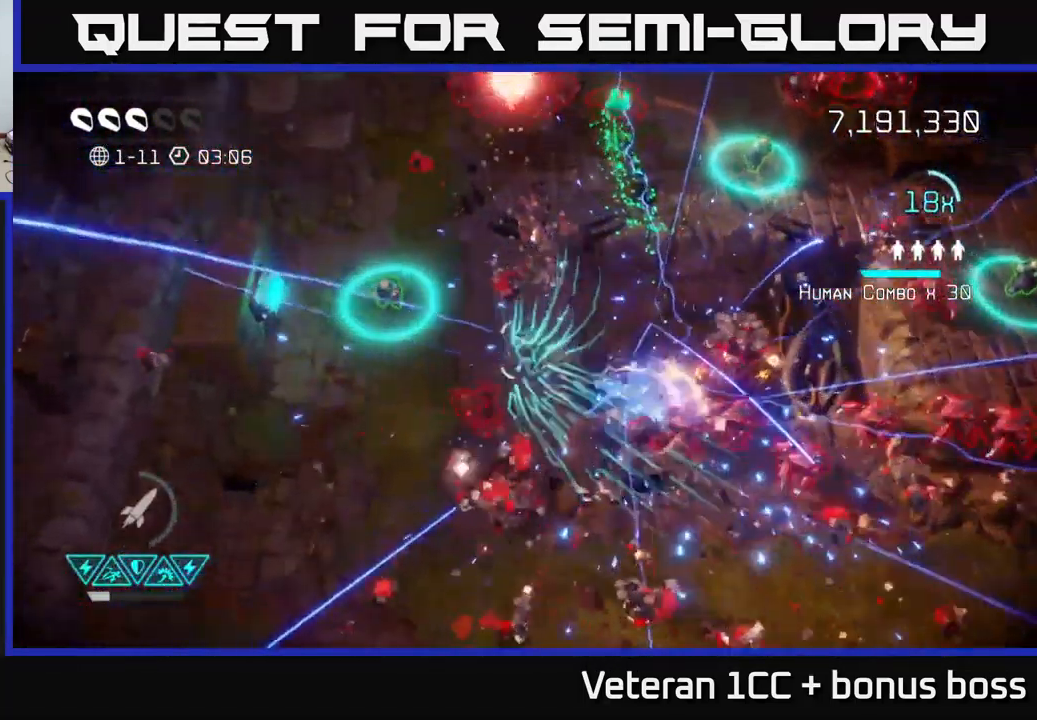
{"buttons": [], "left_stick": "up-left", "right_stick": "up-right", "events": [[33, "left_stick", "up-left"], [150, "right_stick", "up-left"], [233, "left_stick", "left"], [283, "right_stick", "up-right"], [383, "left_stick", "up-left"]]}
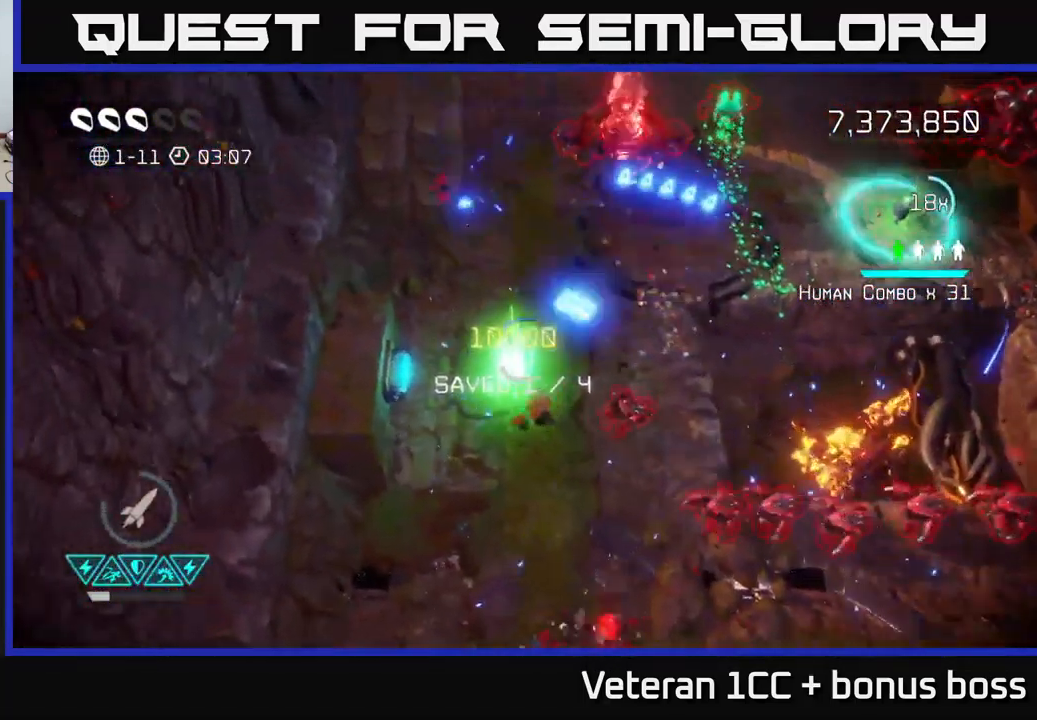
{"buttons": [], "left_stick": "up-right", "right_stick": "up-right", "events": [[50, "left_stick", "up"], [250, "left_stick", "up-right"]]}
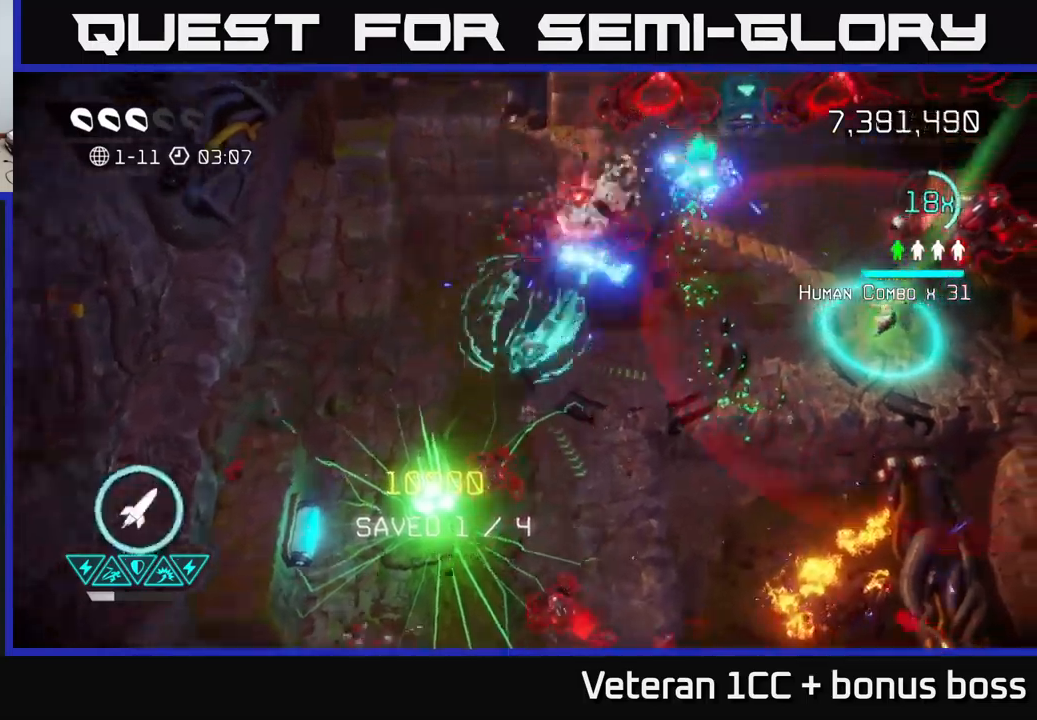
{"buttons": [], "left_stick": "up-right", "right_stick": "up", "events": [[150, "left_stick", "right"], [367, "right_stick", "up"], [467, "left_stick", "up-right"]]}
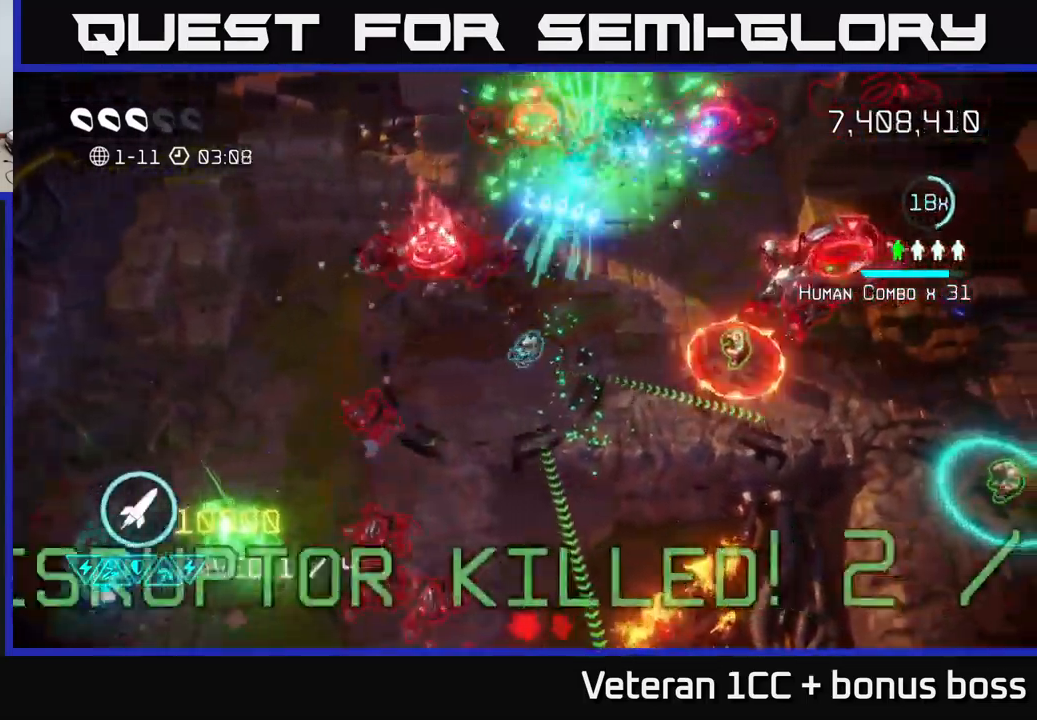
{"buttons": ["R2"], "left_stick": "up-right", "right_stick": "right", "events": [[34, "right_stick", "up-right"], [167, "right_stick", "right"], [417, "R2", "down"]]}
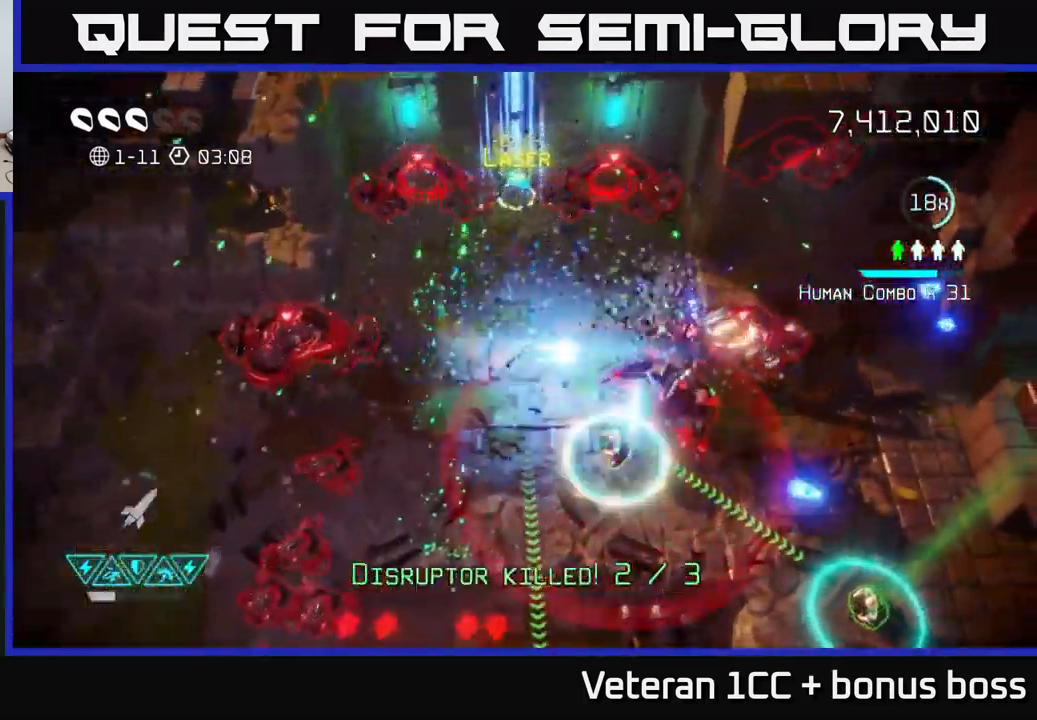
{"buttons": [], "left_stick": "down-right", "right_stick": "up-right", "events": [[50, "R2", "up"], [117, "right_stick", "down-right"], [217, "left_stick", "down-left"], [334, "left_stick", "down-right"], [500, "right_stick", "up-right"]]}
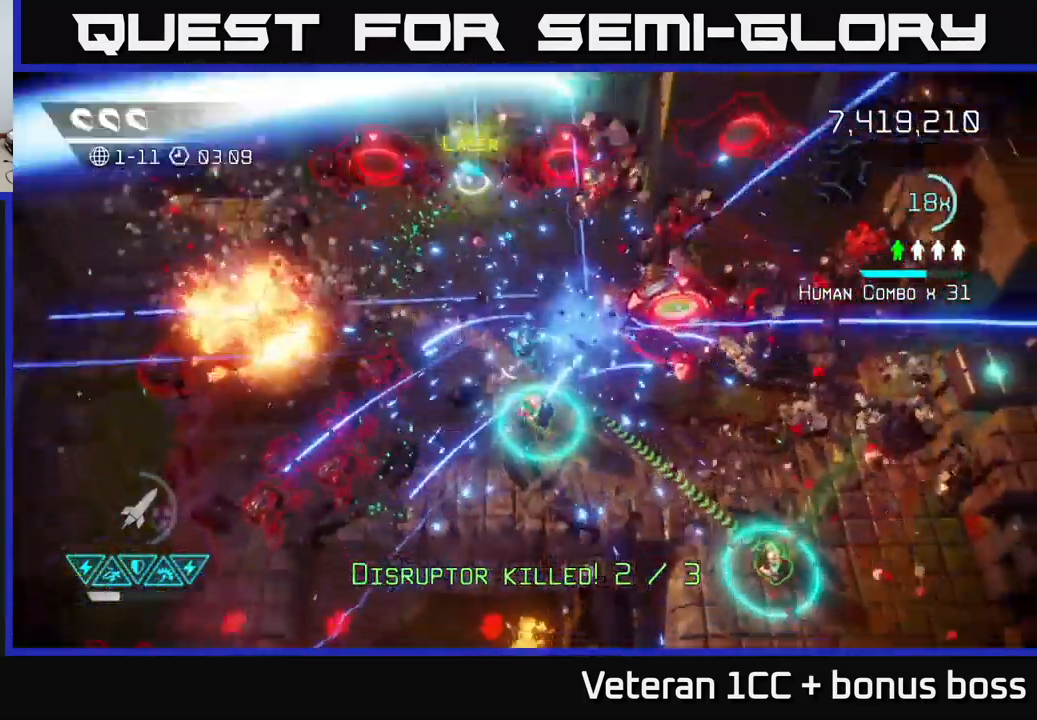
{"buttons": [], "left_stick": "right", "right_stick": "left", "events": [[50, "right_stick", "left"], [367, "left_stick", "right"], [384, "right_stick", "up-left"], [484, "right_stick", "left"]]}
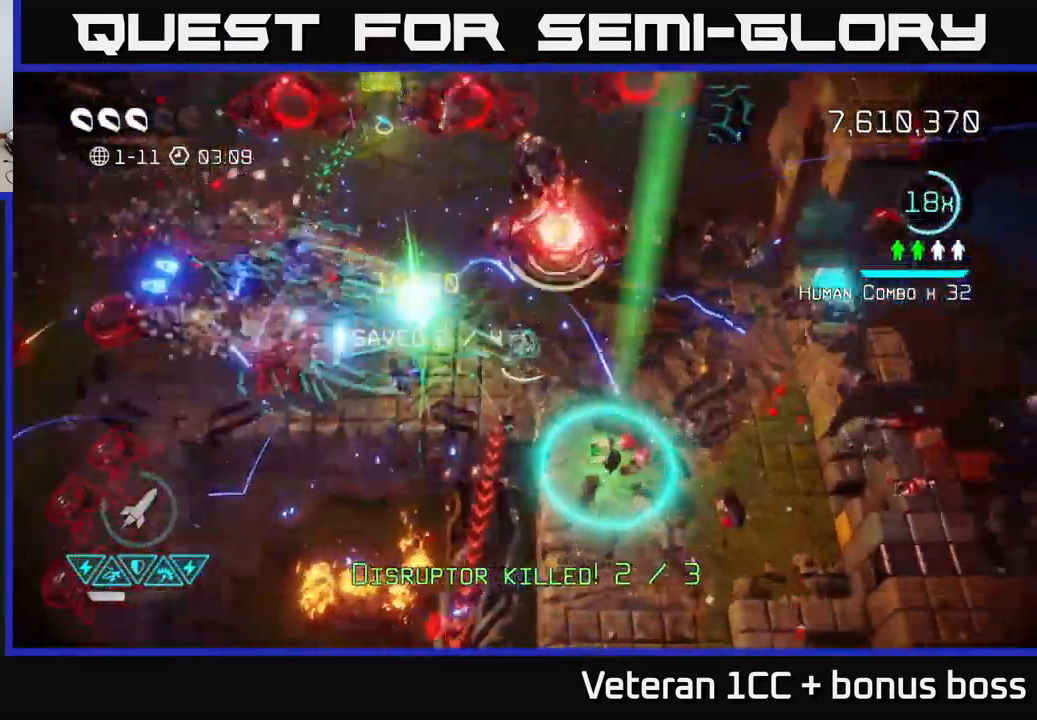
{"buttons": [], "left_stick": "down-right", "right_stick": "down-left", "events": [[367, "right_stick", "down-left"], [467, "left_stick", "down-right"]]}
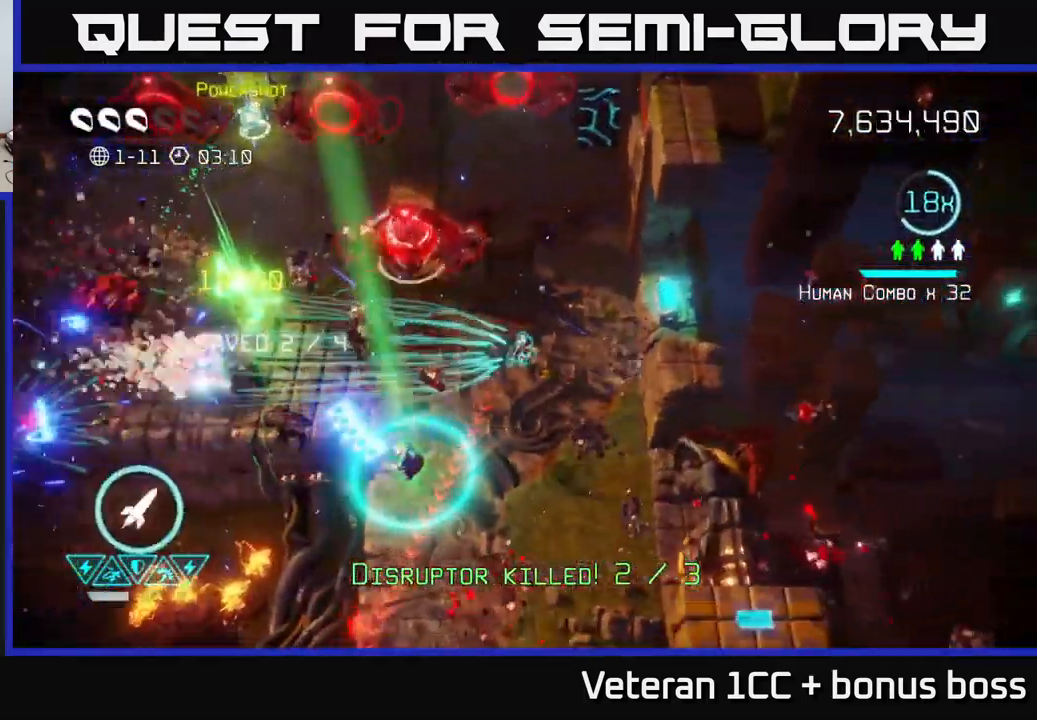
{"buttons": [], "left_stick": "down", "right_stick": "down-left", "events": [[150, "left_stick", "down"], [267, "R2", "down"], [367, "R2", "up"]]}
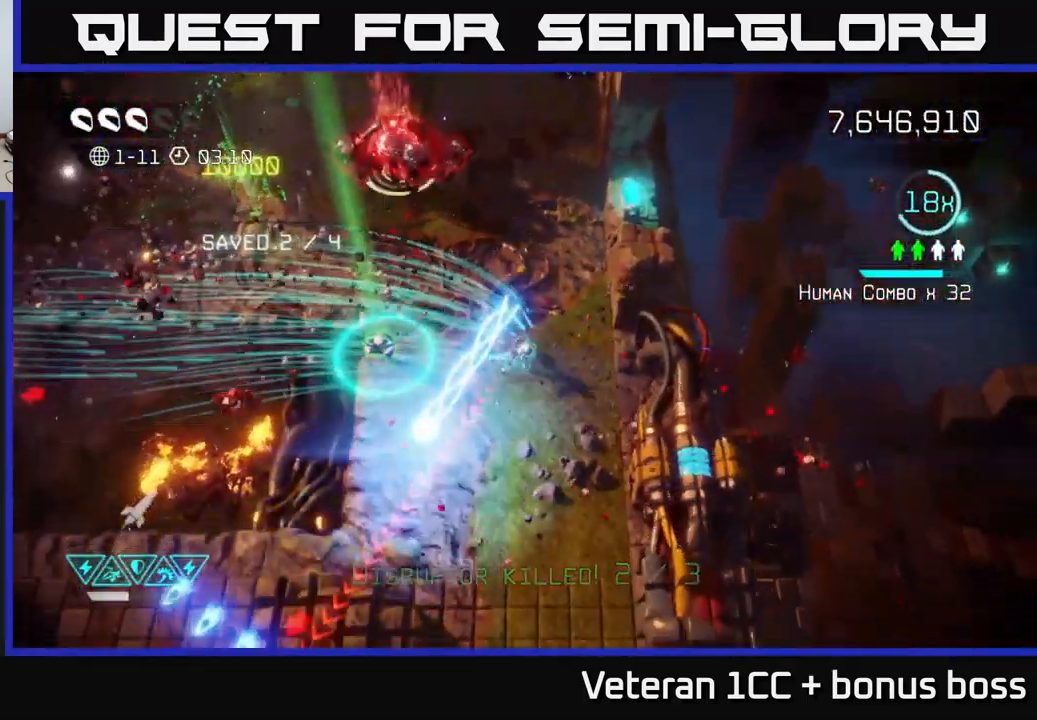
{"buttons": [], "left_stick": "down", "right_stick": "left", "events": [[384, "right_stick", "left"]]}
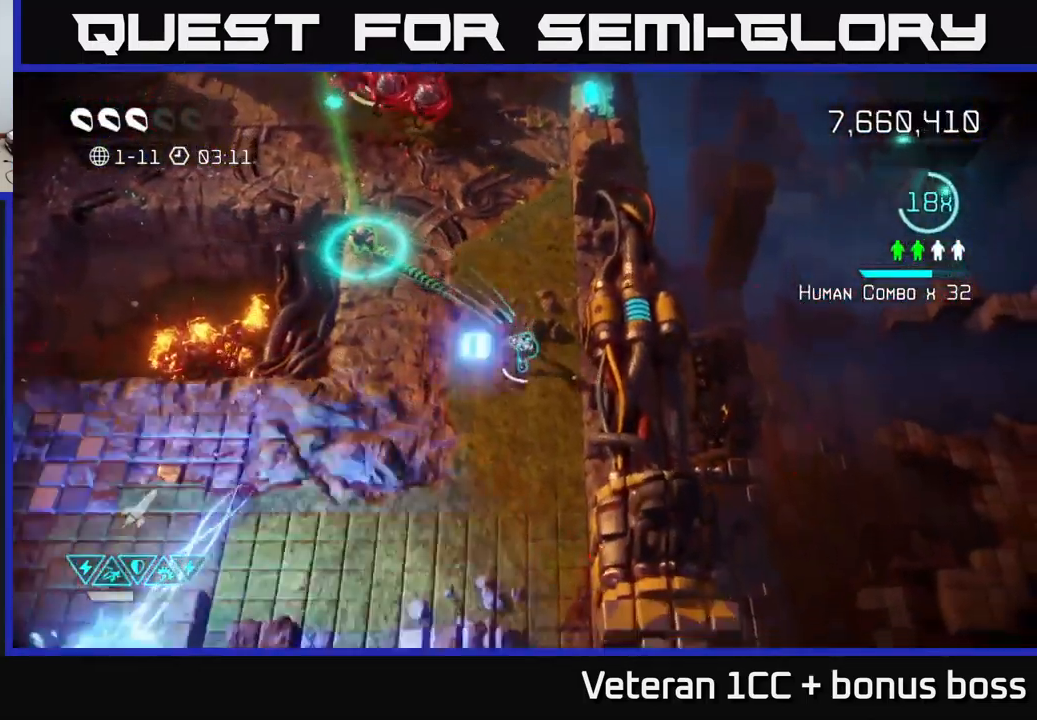
{"buttons": [], "left_stick": "down-left", "right_stick": "up-left", "events": [[117, "right_stick", "down-left"], [284, "left_stick", "down-left"], [434, "right_stick", "up-left"]]}
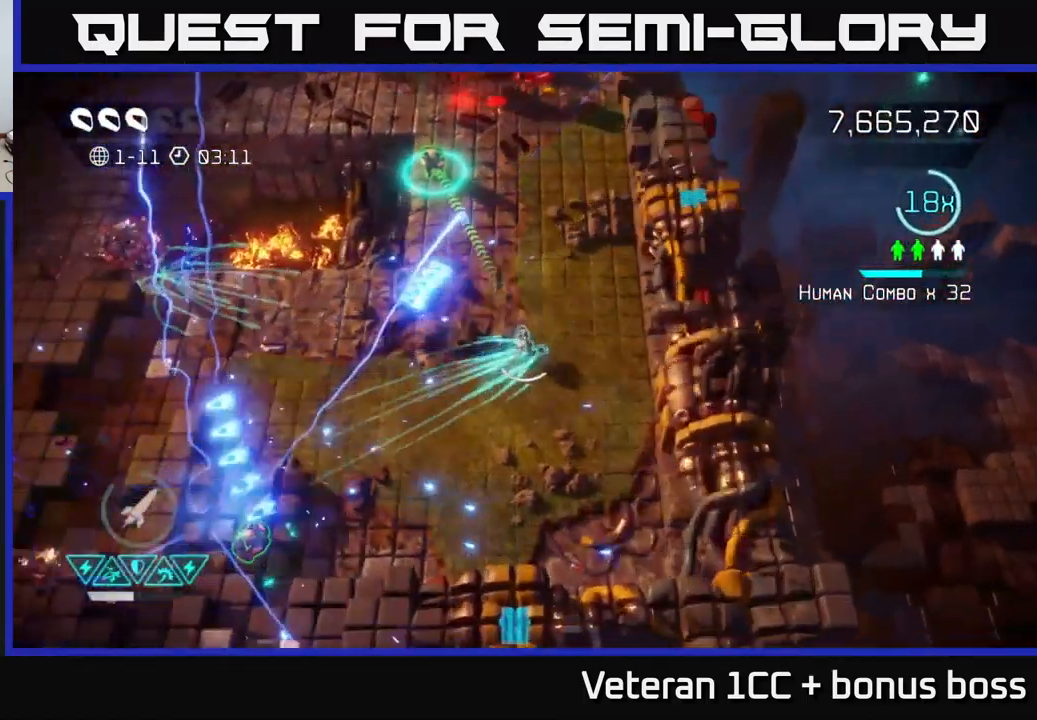
{"buttons": [], "left_stick": "down-left", "right_stick": "up", "events": [[17, "left_stick", "left"], [100, "right_stick", "up"], [467, "left_stick", "down-left"]]}
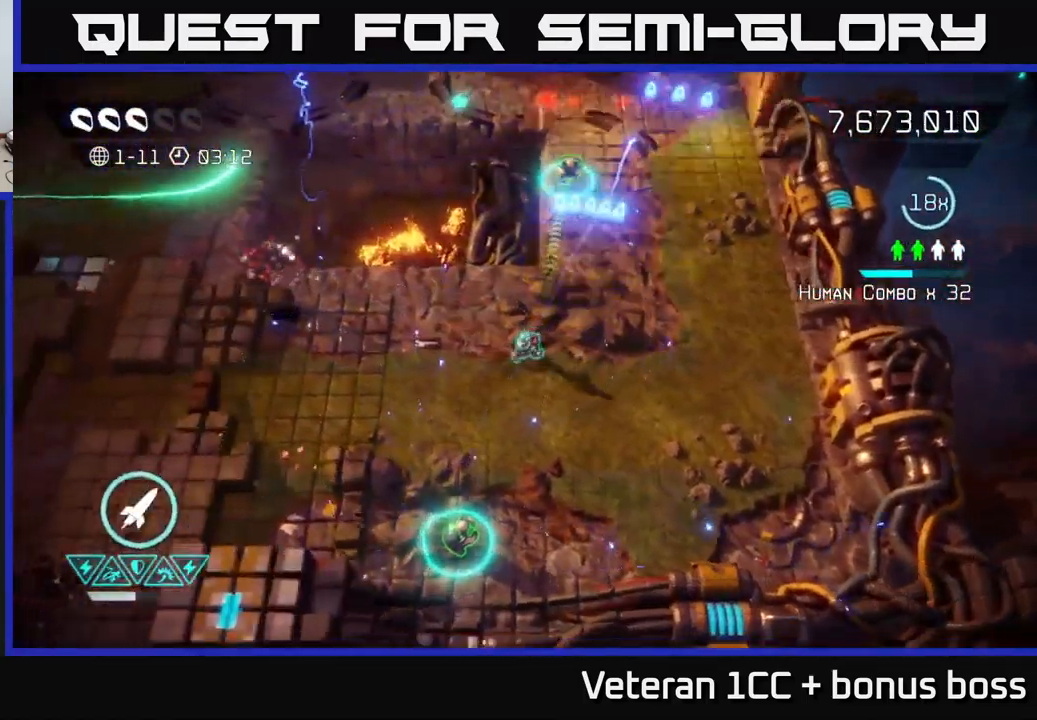
{"buttons": [], "left_stick": "left", "right_stick": "up-left", "events": [[184, "right_stick", "up-left"], [250, "left_stick", "left"]]}
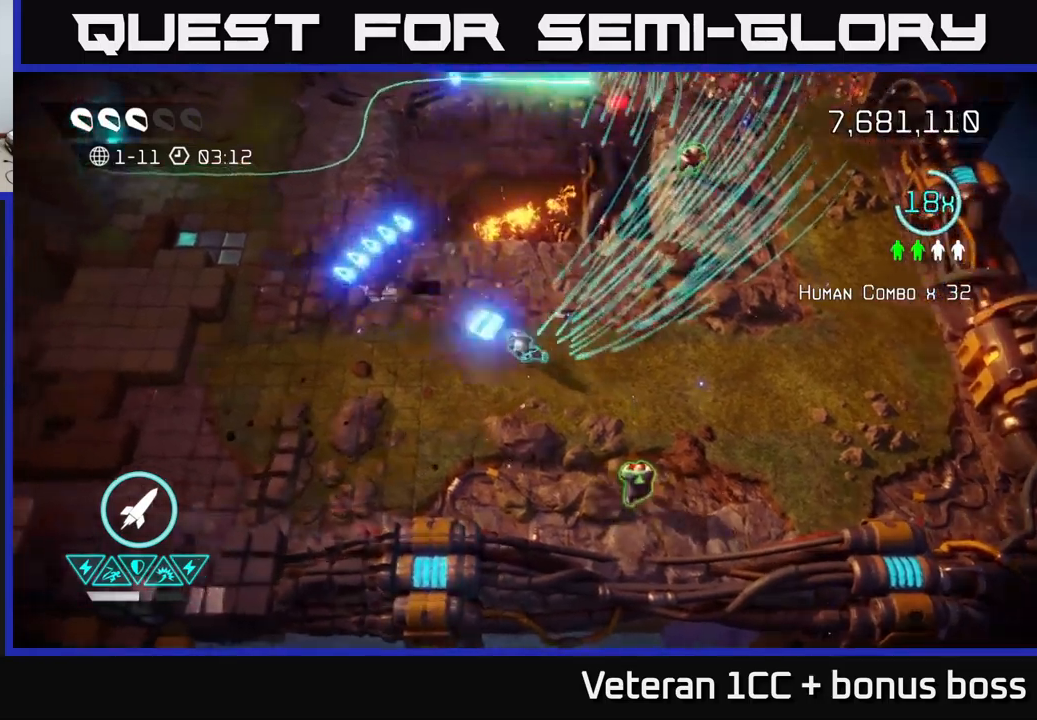
{"buttons": [], "left_stick": "right", "right_stick": "up", "events": [[34, "right_stick", "up"], [167, "left_stick", "right"], [300, "left_stick", "up-right"], [500, "left_stick", "right"]]}